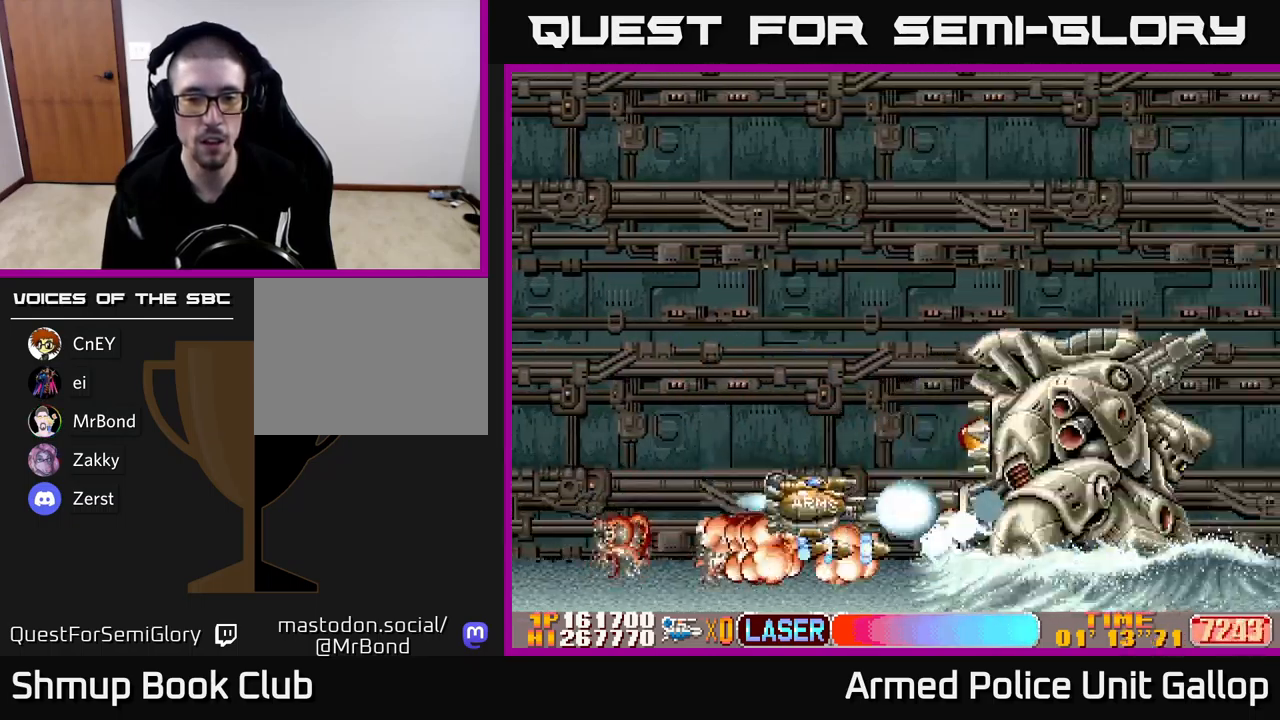
Gameplay with a controller (Xbox layout); each line is a JSON object with the inputs held at the frame after it. "events" lists button and stick changes between this image and that frame as [ms after this image, input, new state], when the widget could be followed in between. Not read: right_stick.
{"buttons": ["A", "DPAD_UP"], "left_stick": "center", "events": [[134, "DPAD_UP", "down"], [284, "DPAD_UP", "up"], [334, "DPAD_UP", "down"]]}
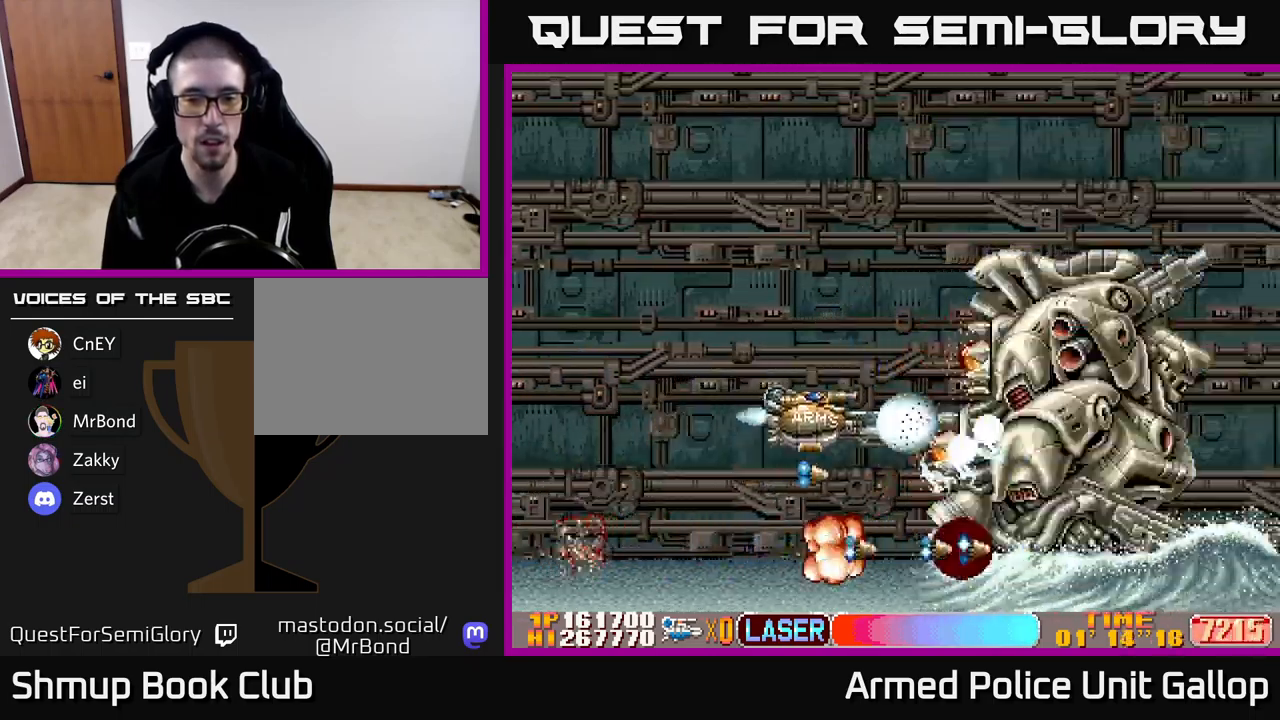
{"buttons": ["A", "B", "DPAD_UP", "DPAD_LEFT"], "left_stick": "center", "events": [[50, "DPAD_UP", "up"], [317, "DPAD_DOWN", "down"], [317, "DPAD_LEFT", "down"], [350, "DPAD_DOWN", "up"], [384, "DPAD_UP", "down"], [400, "B", "down"]]}
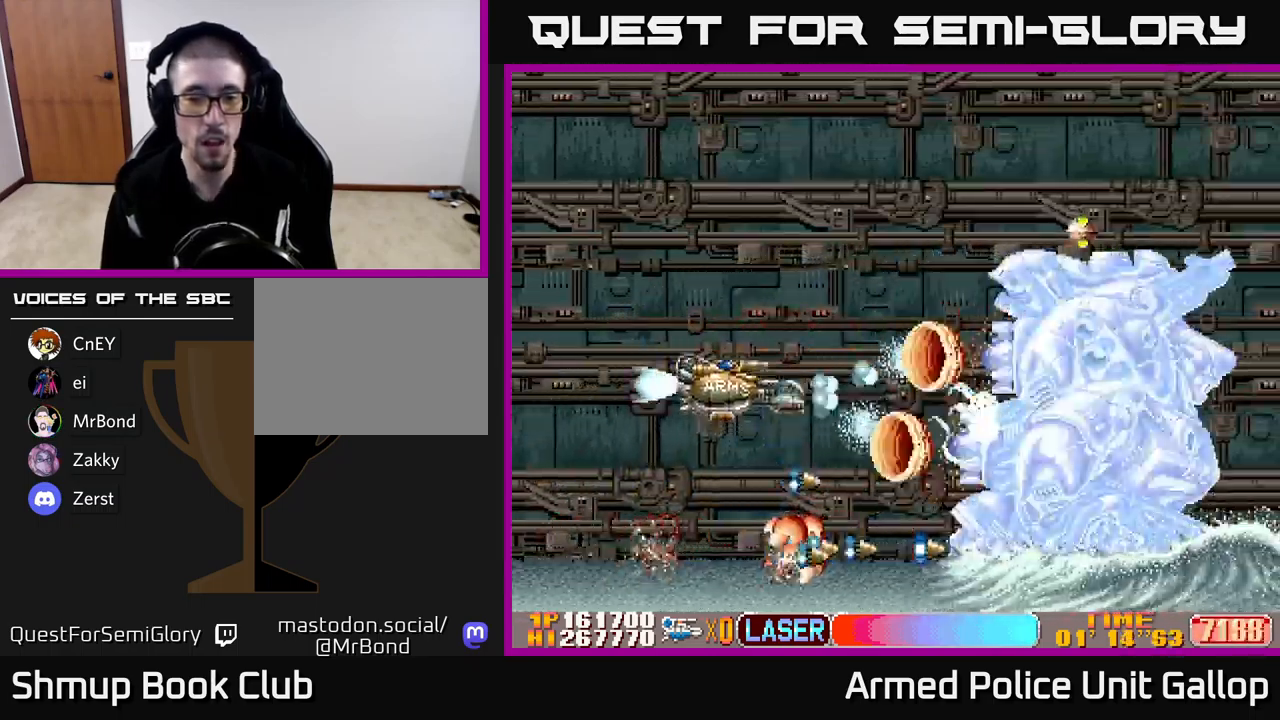
{"buttons": ["A", "B", "DPAD_UP"], "left_stick": "center", "events": [[350, "DPAD_LEFT", "up"]]}
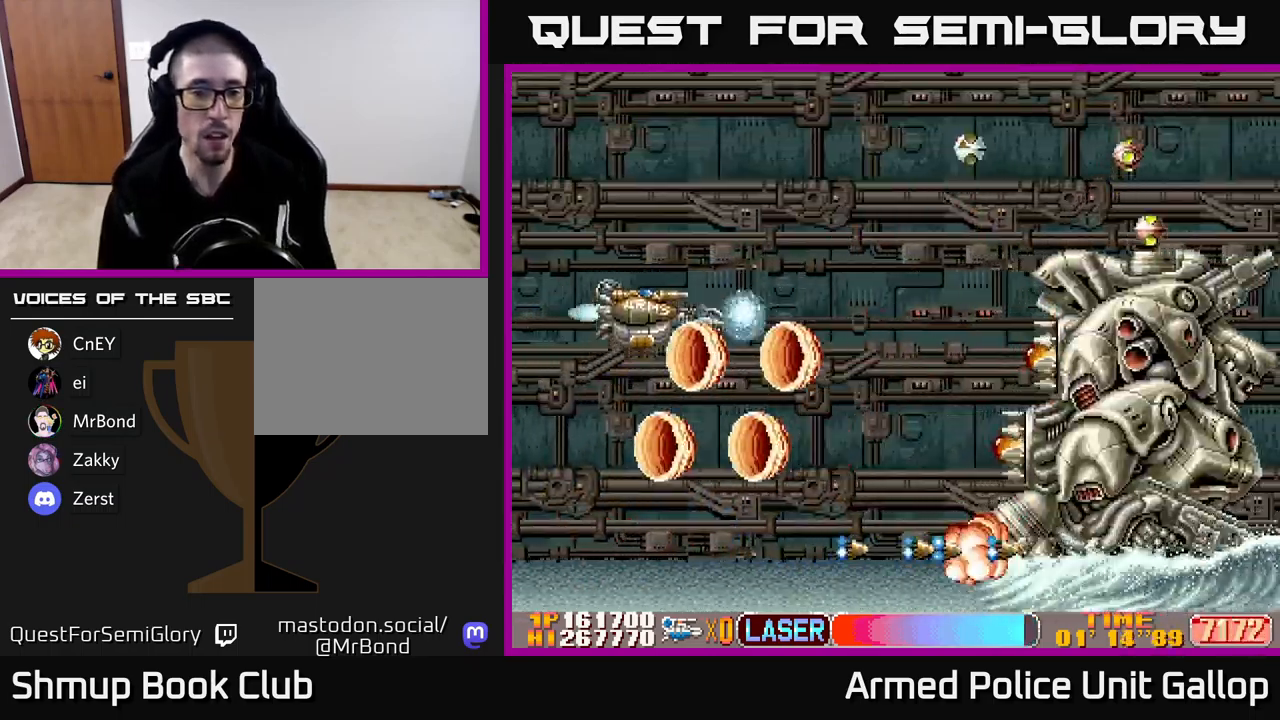
{"buttons": ["A", "DPAD_DOWN", "DPAD_RIGHT"], "left_stick": "center", "events": [[334, "DPAD_RIGHT", "down"], [350, "DPAD_UP", "up"], [400, "DPAD_DOWN", "down"], [433, "B", "up"]]}
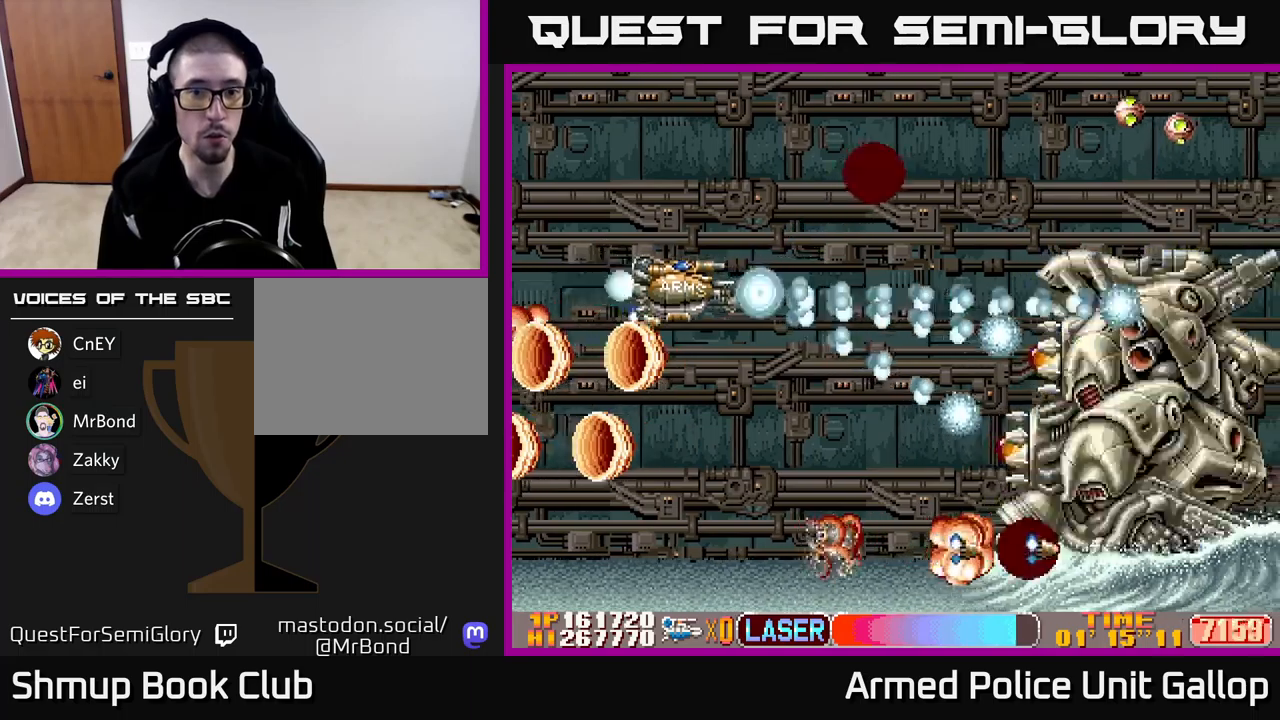
{"buttons": ["B", "DPAD_LEFT"], "left_stick": "center", "events": [[66, "B", "down"], [133, "A", "up"], [133, "DPAD_RIGHT", "up"], [233, "DPAD_RIGHT", "down"], [400, "DPAD_RIGHT", "up"], [416, "DPAD_DOWN", "up"], [433, "DPAD_LEFT", "down"]]}
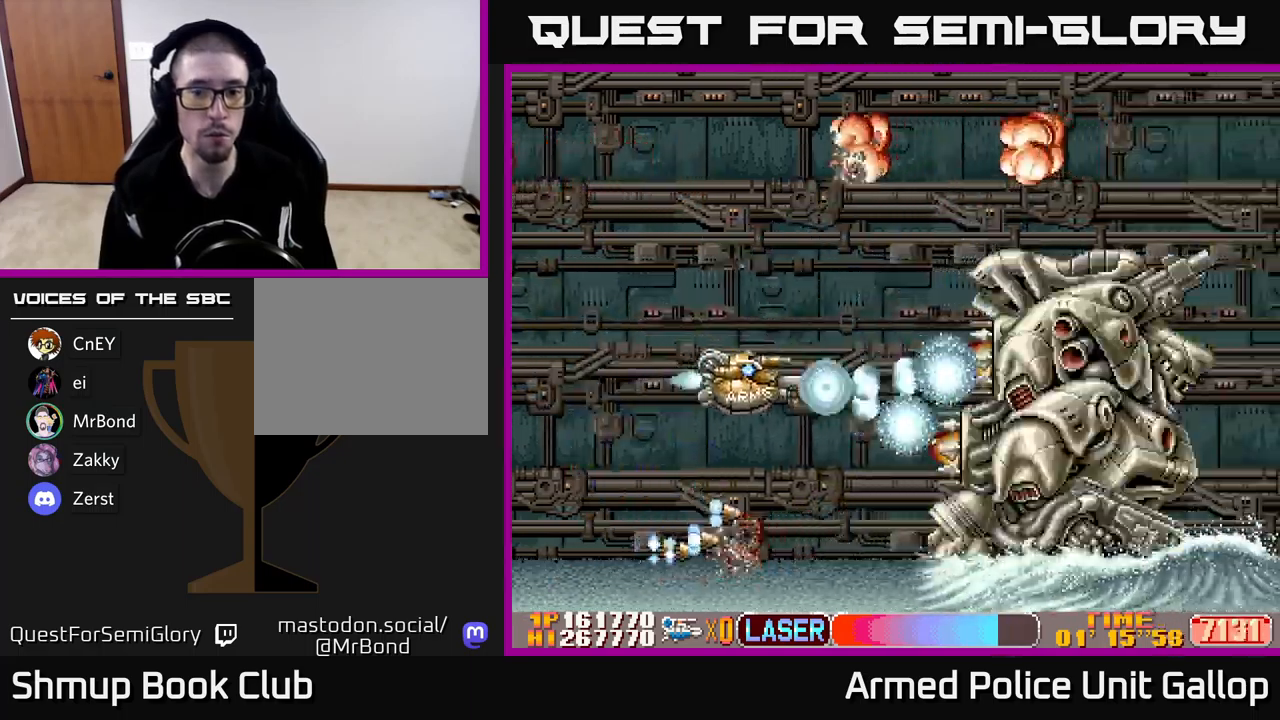
{"buttons": ["A"], "left_stick": "center"}
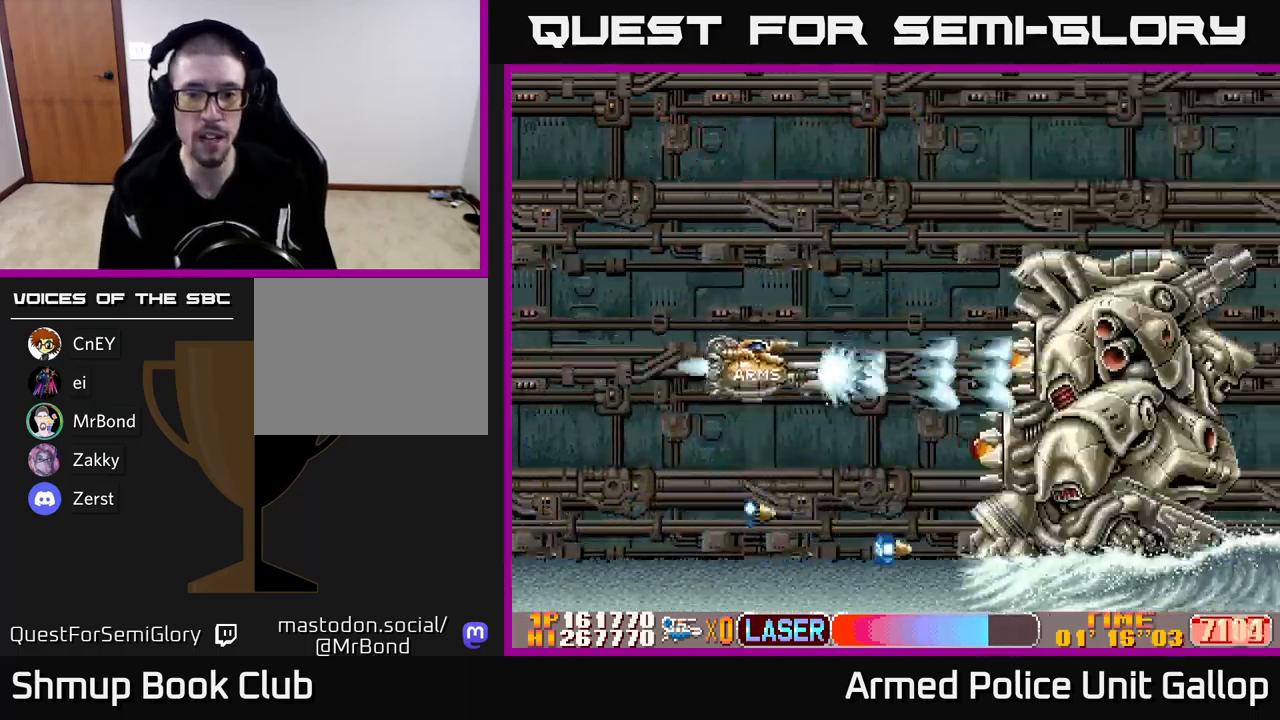
{"buttons": ["A"], "left_stick": "center", "events": [[16, "DPAD_LEFT", "down"], [83, "DPAD_DOWN", "down"], [116, "DPAD_LEFT", "up"], [166, "DPAD_RIGHT", "down"], [466, "DPAD_RIGHT", "up"], [483, "DPAD_DOWN", "up"]]}
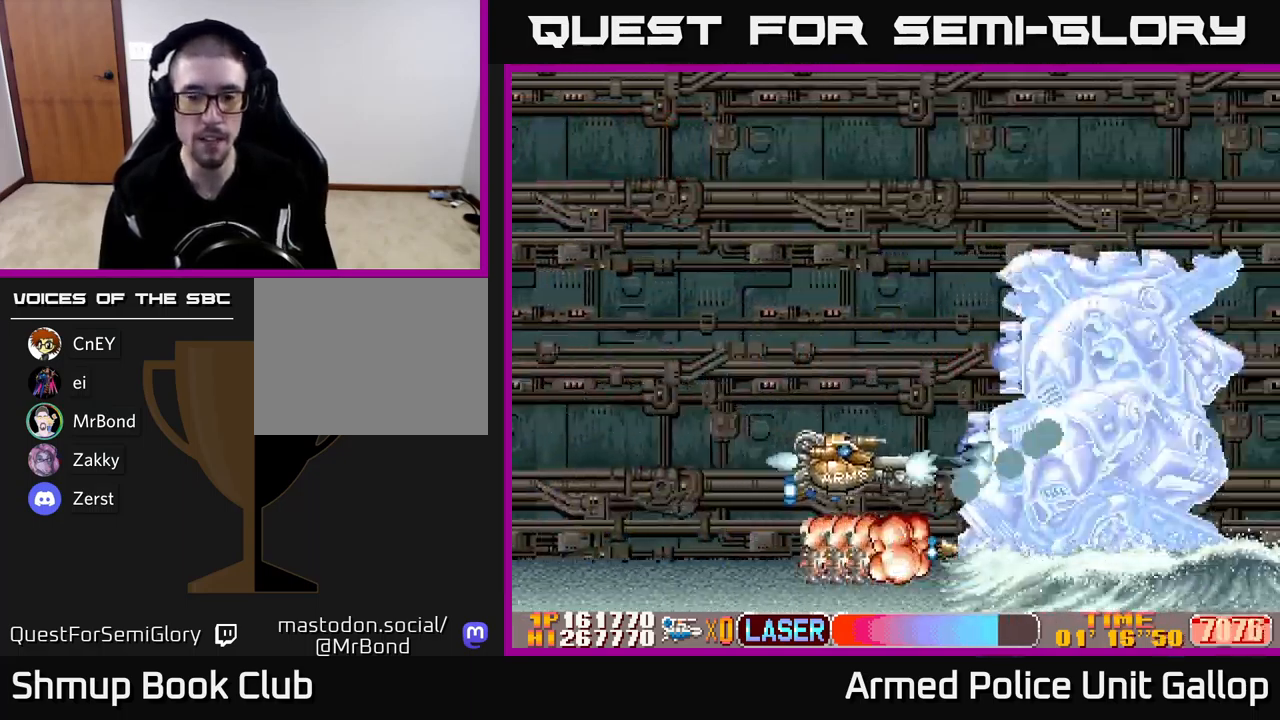
{"buttons": ["A", "DPAD_DOWN"], "left_stick": "center", "events": [[16, "DPAD_UP", "down"], [100, "DPAD_LEFT", "down"], [233, "DPAD_LEFT", "up"], [250, "DPAD_RIGHT", "down"], [333, "DPAD_RIGHT", "up"], [383, "DPAD_LEFT", "down"], [416, "DPAD_UP", "up"], [450, "DPAD_DOWN", "down"], [483, "DPAD_LEFT", "up"]]}
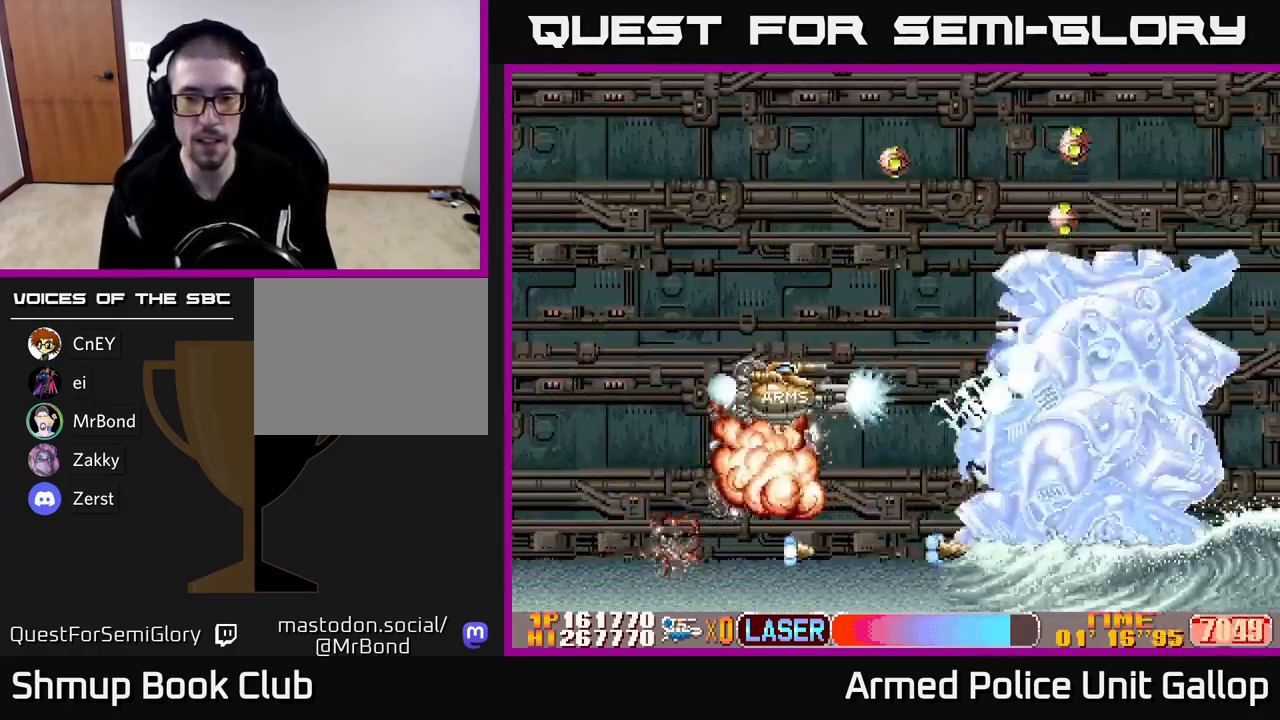
{"buttons": ["A", "DPAD_UP"], "left_stick": "center", "events": [[33, "DPAD_RIGHT", "down"], [133, "DPAD_RIGHT", "up"], [183, "DPAD_LEFT", "down"], [200, "DPAD_DOWN", "up"], [283, "DPAD_UP", "down"], [500, "DPAD_LEFT", "up"]]}
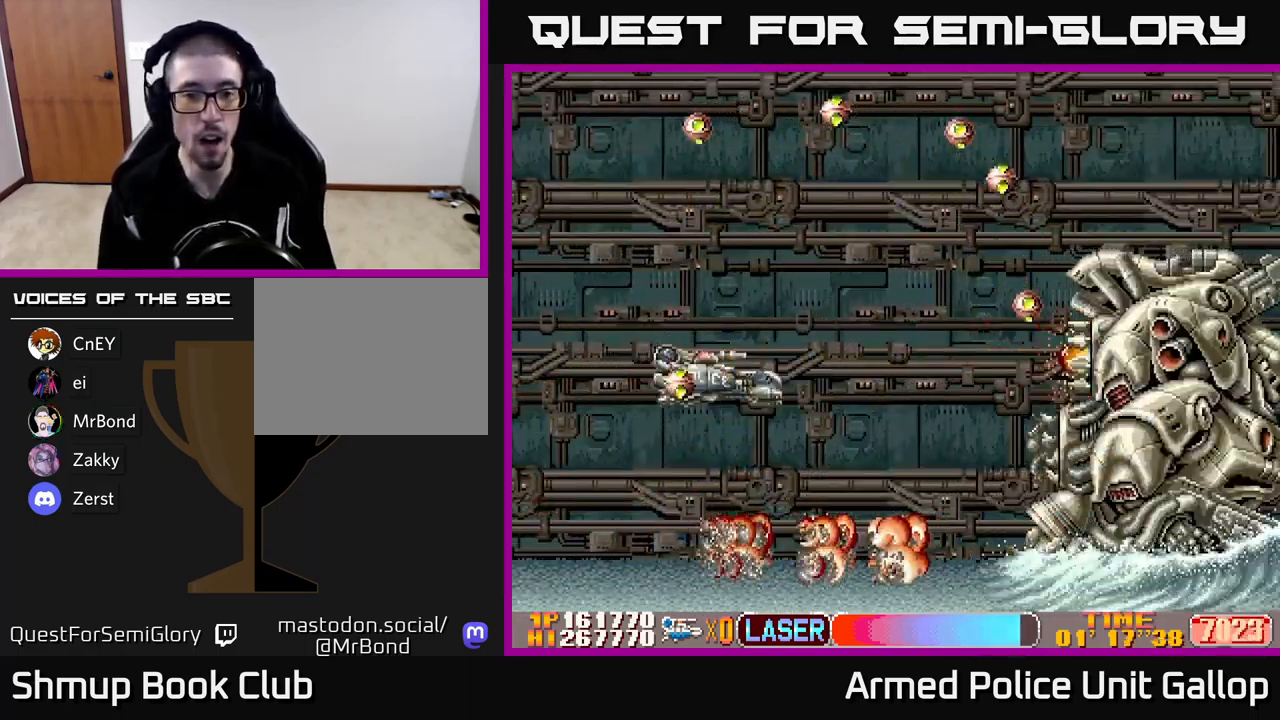
{"buttons": ["A", "DPAD_RIGHT"], "left_stick": "center", "events": [[16, "DPAD_RIGHT", "down"], [133, "DPAD_UP", "up"]]}
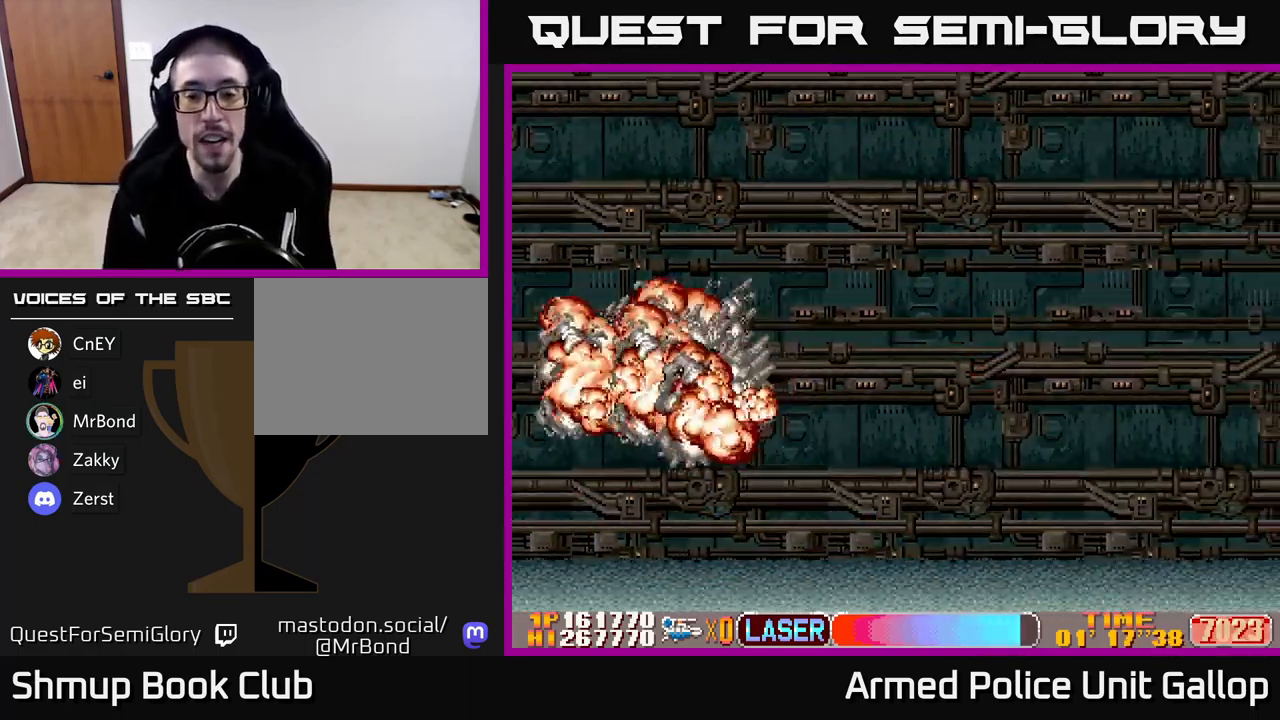
{"buttons": ["A"], "left_stick": "center", "events": [[116, "DPAD_RIGHT", "up"]]}
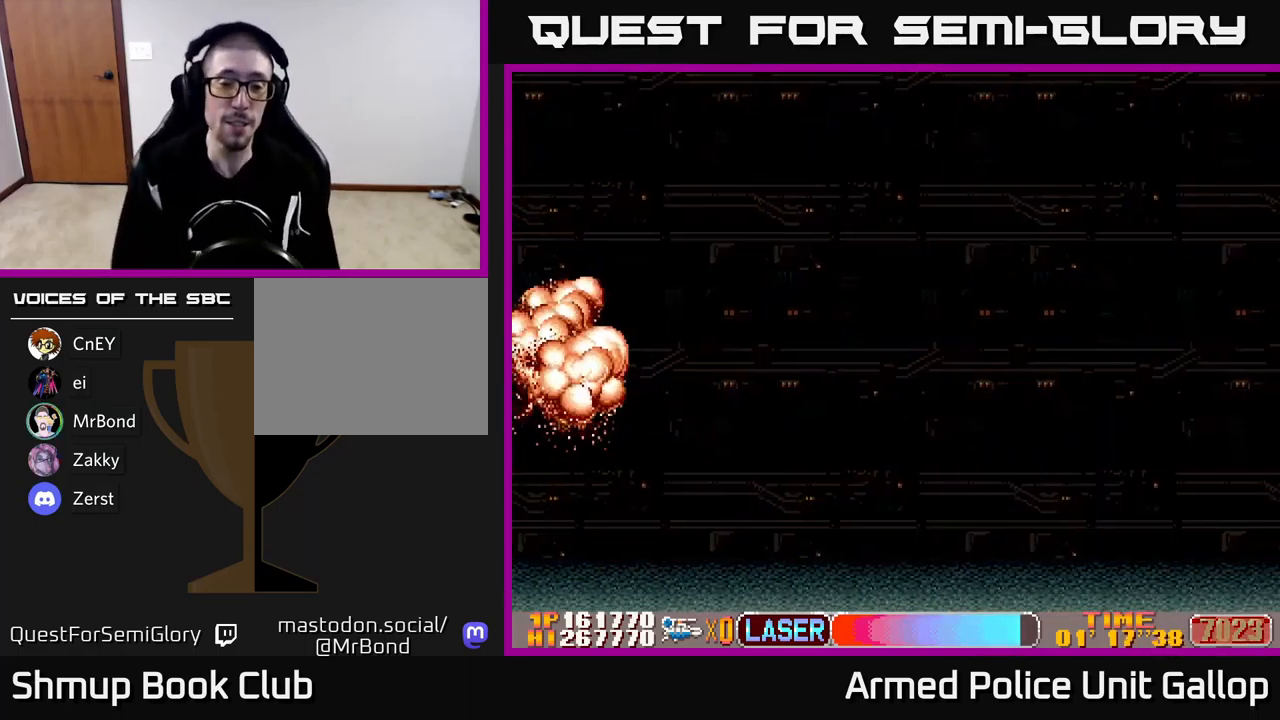
{"buttons": [], "left_stick": "center", "events": [[50, "A", "up"], [266, "left_stick", "up"], [316, "left_stick", "center"]]}
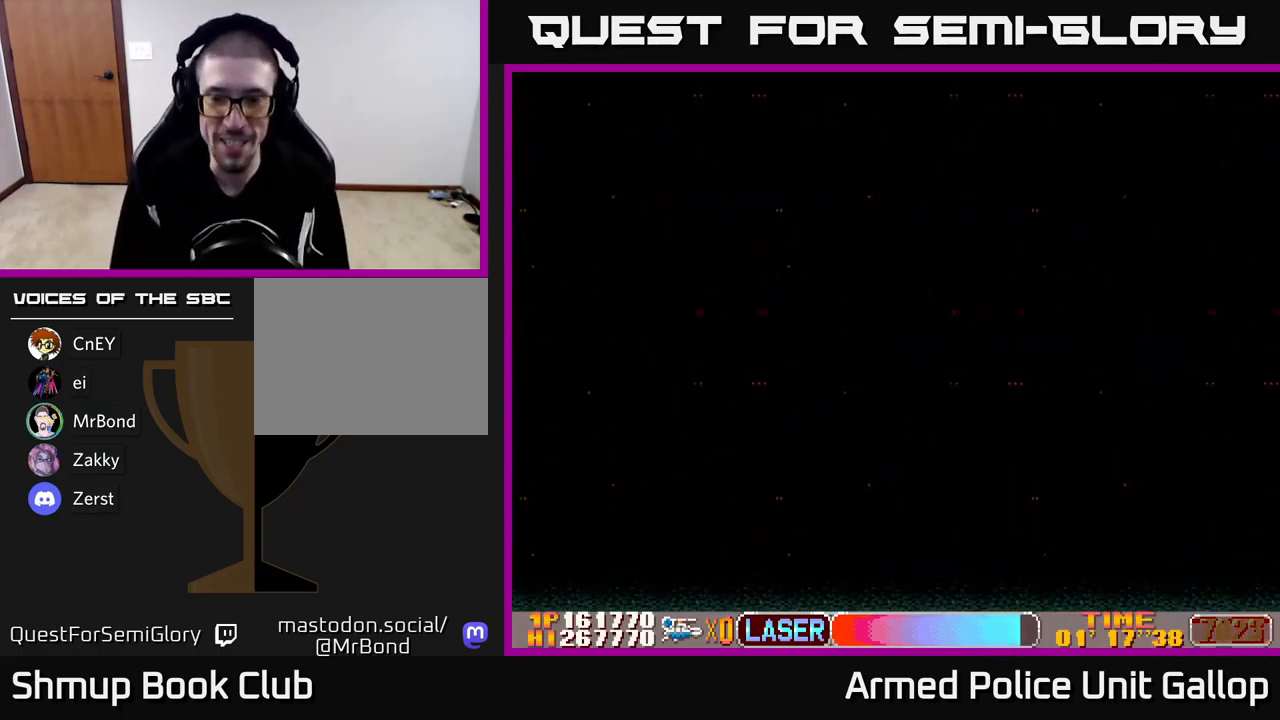
{"buttons": [], "left_stick": "center", "events": []}
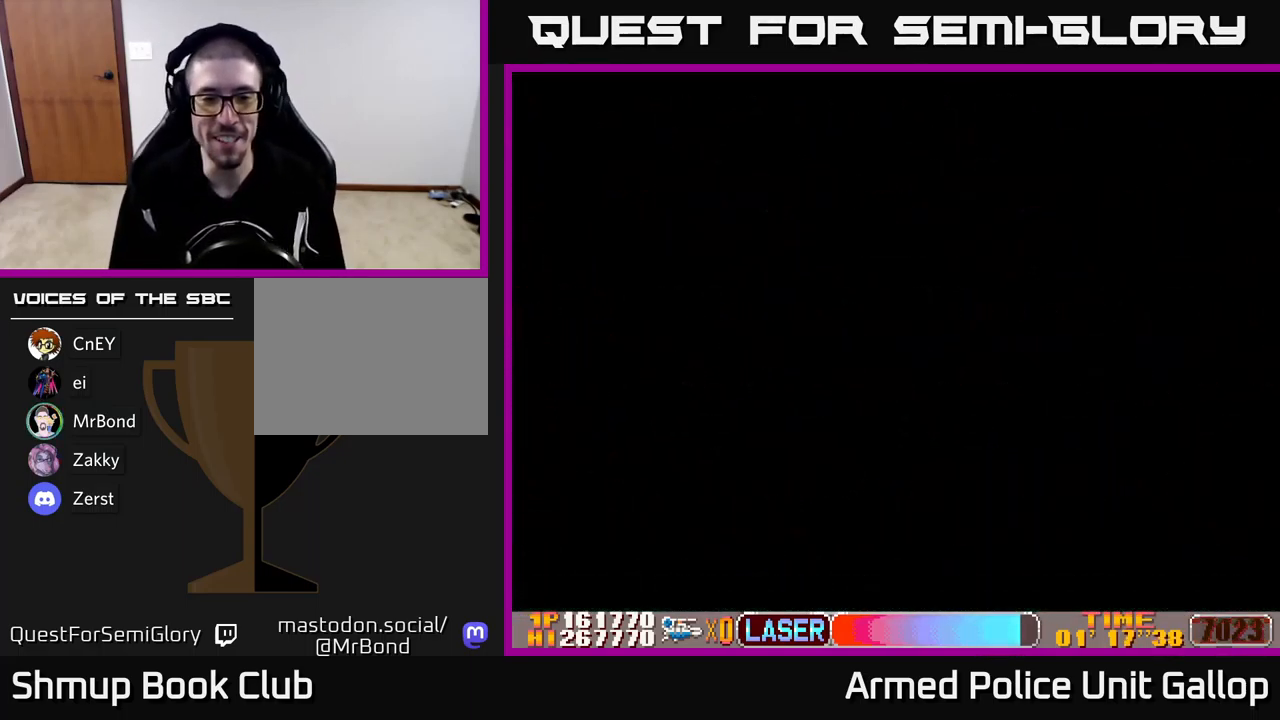
{"buttons": [], "left_stick": "center", "events": []}
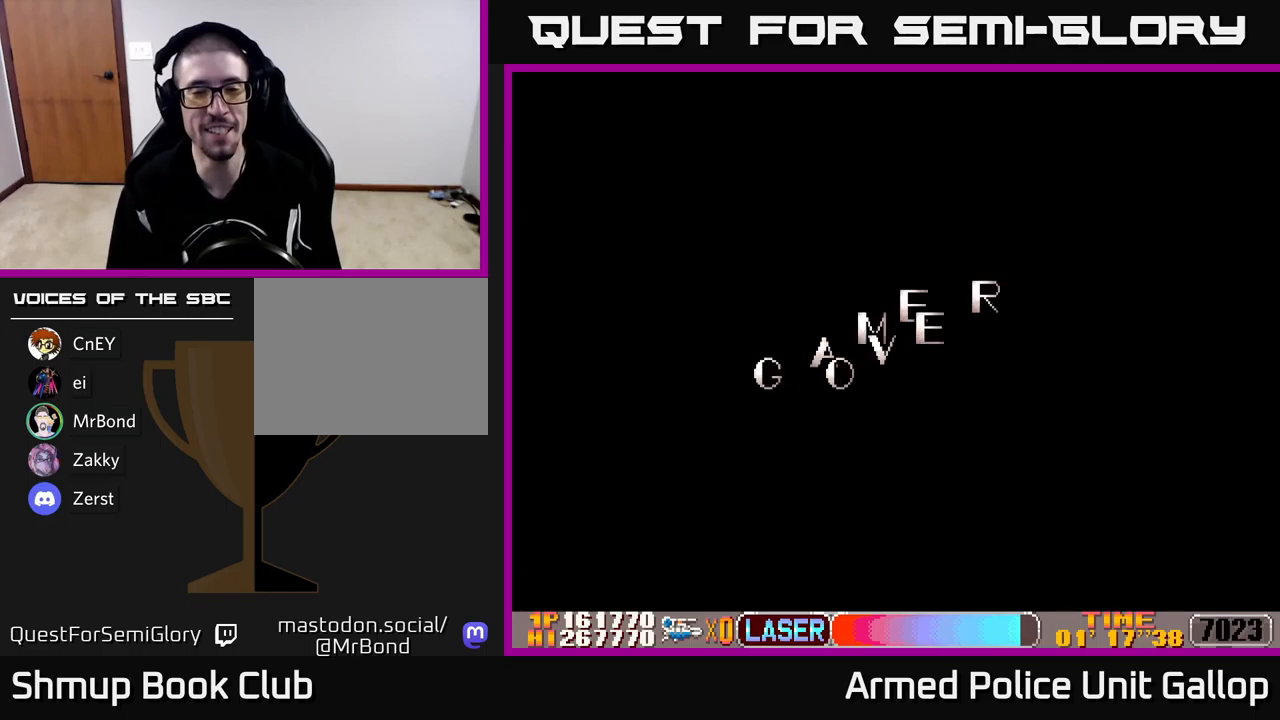
{"buttons": ["A"], "left_stick": "center", "events": [[283, "A", "down"]]}
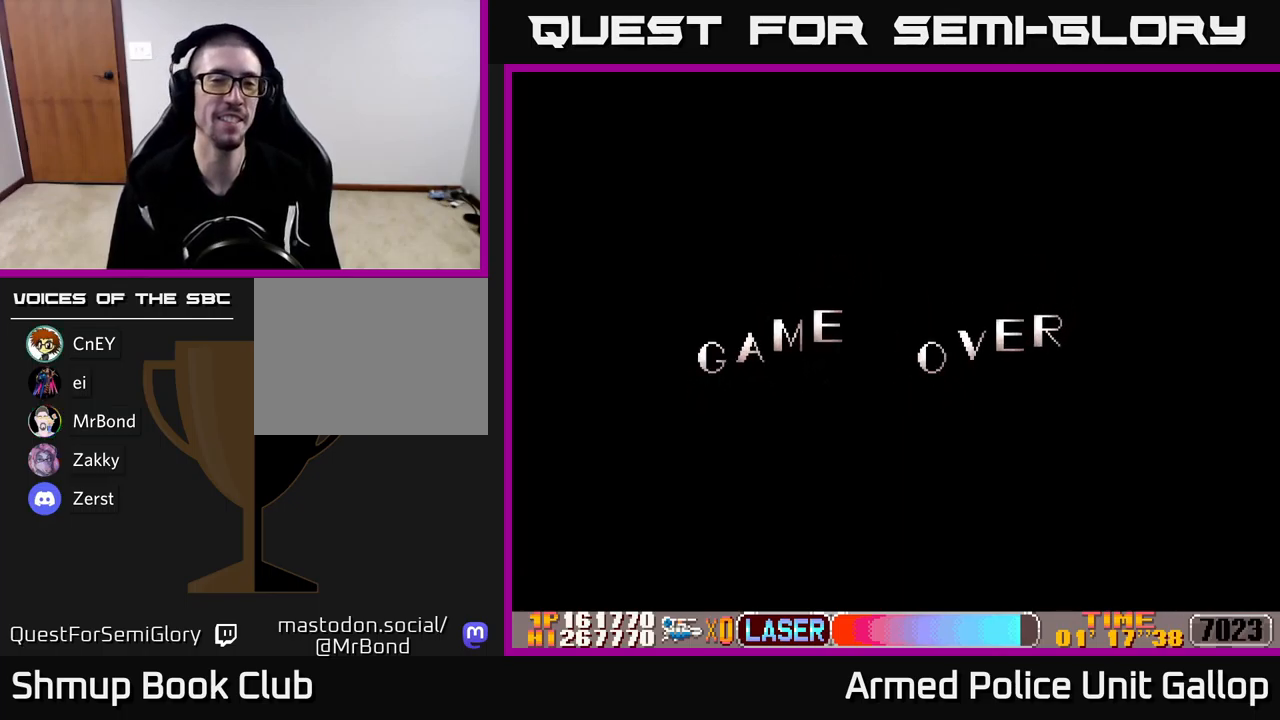
{"buttons": ["A"], "left_stick": "center", "events": []}
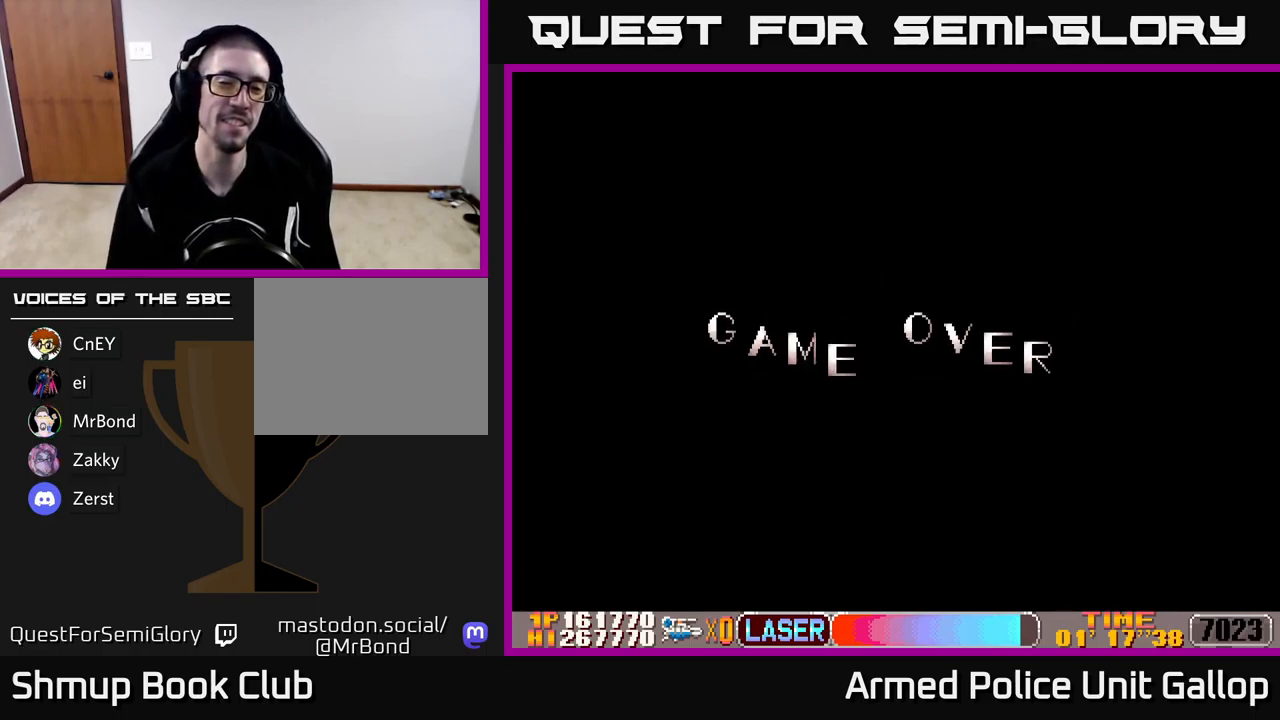
{"buttons": ["A"], "left_stick": "center", "events": []}
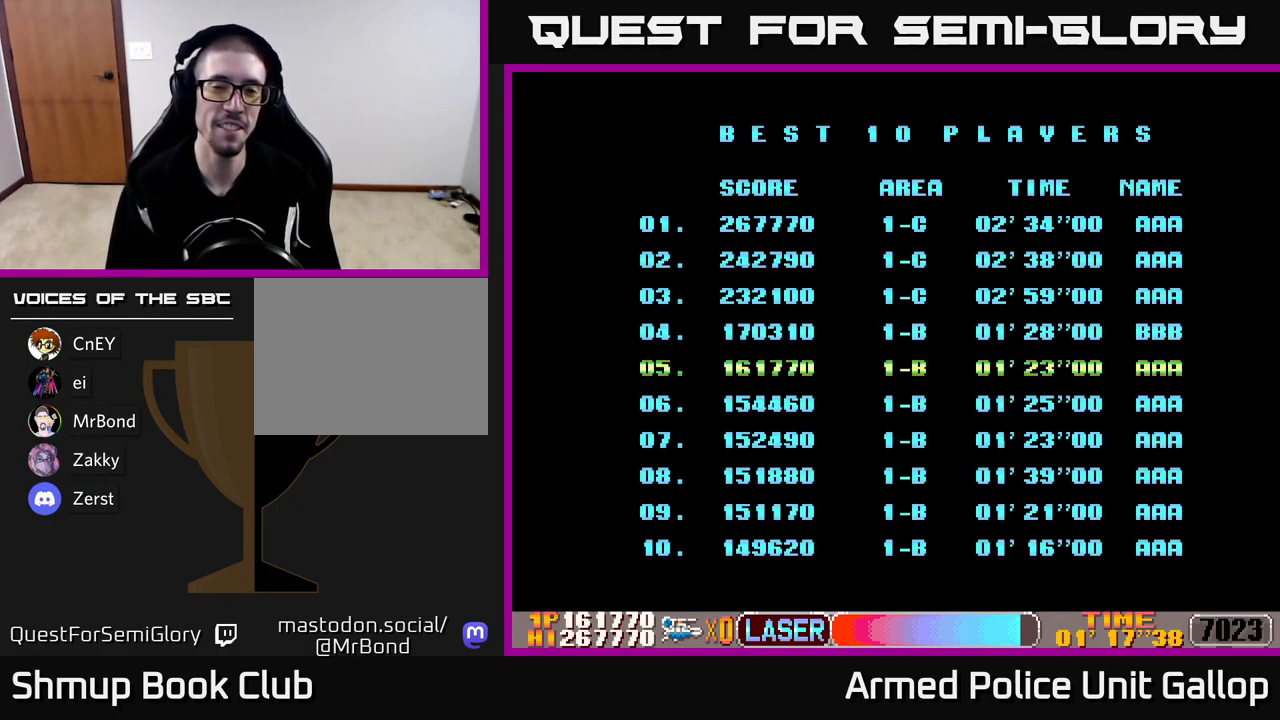
{"buttons": ["A"], "left_stick": "center", "events": []}
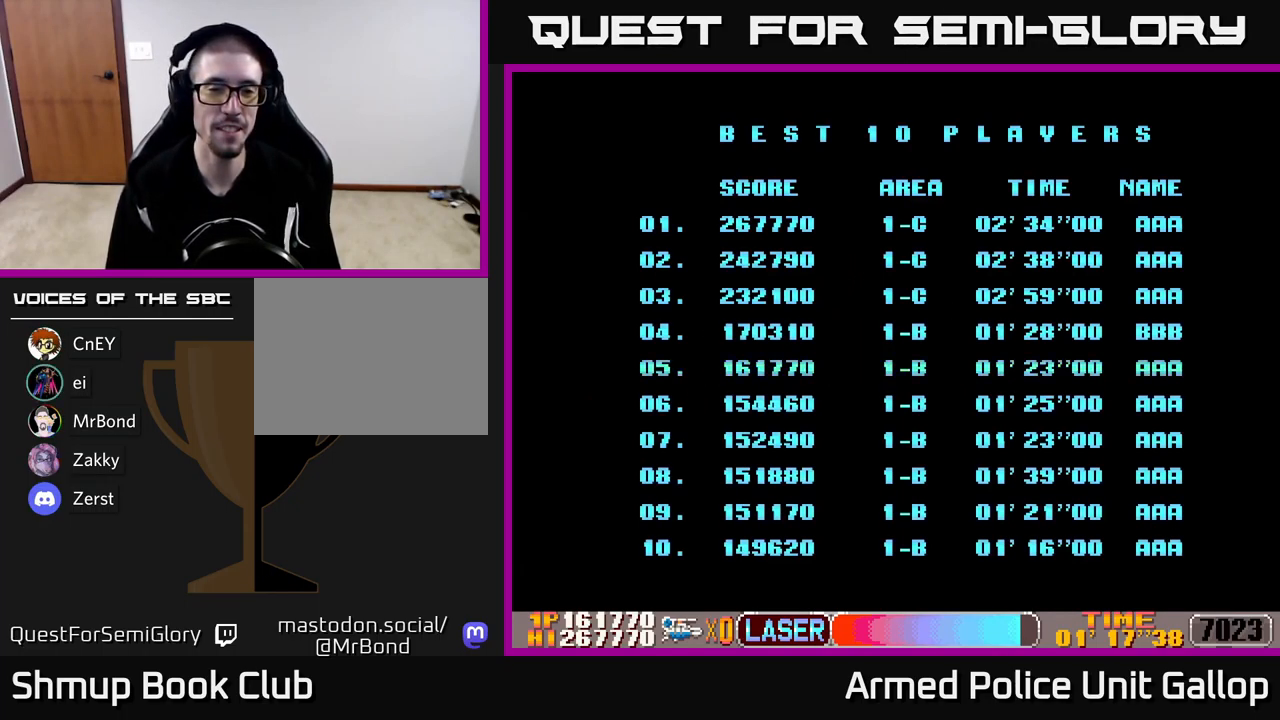
{"buttons": ["A"], "left_stick": "center", "events": []}
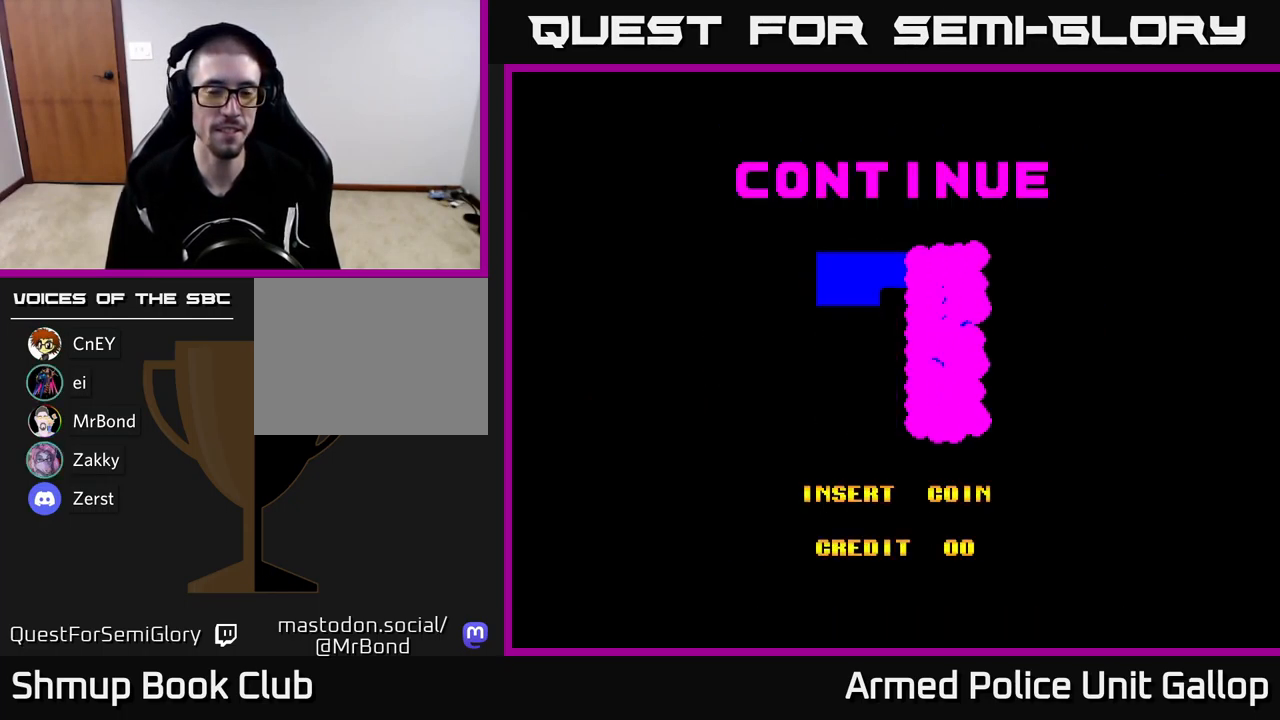
{"buttons": ["A"], "left_stick": "center", "events": []}
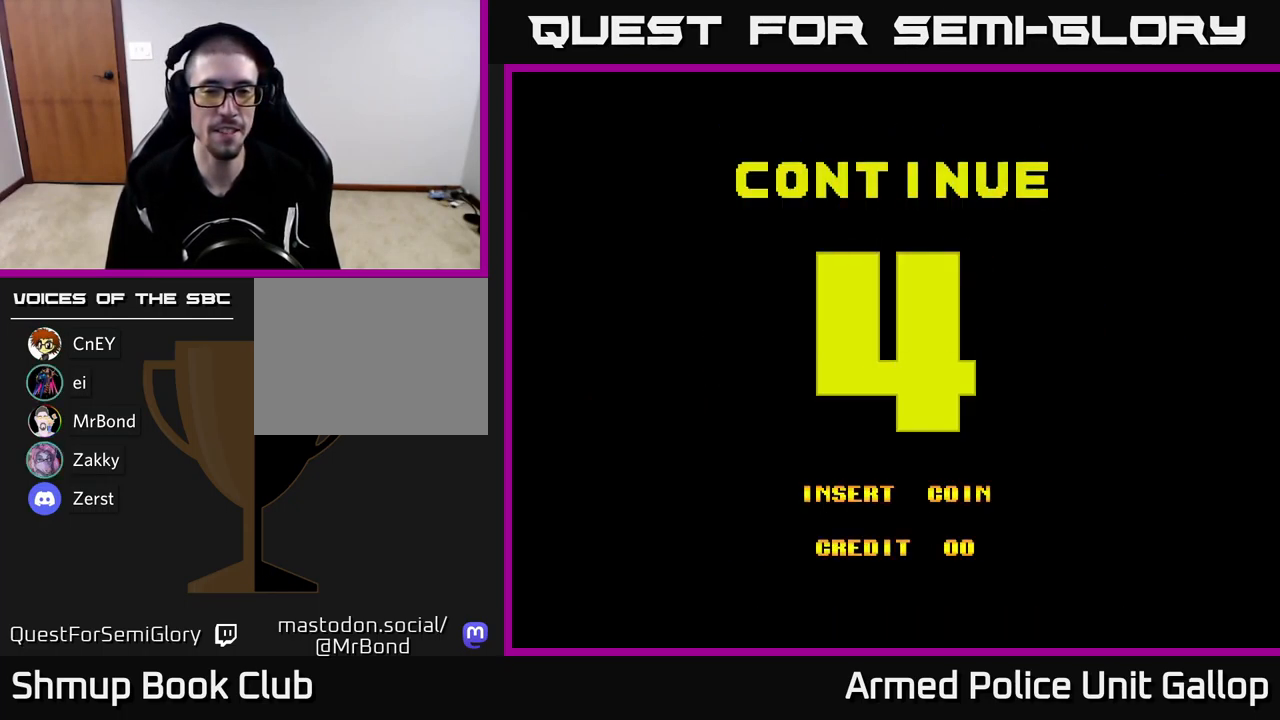
{"buttons": ["A"], "left_stick": "center", "events": []}
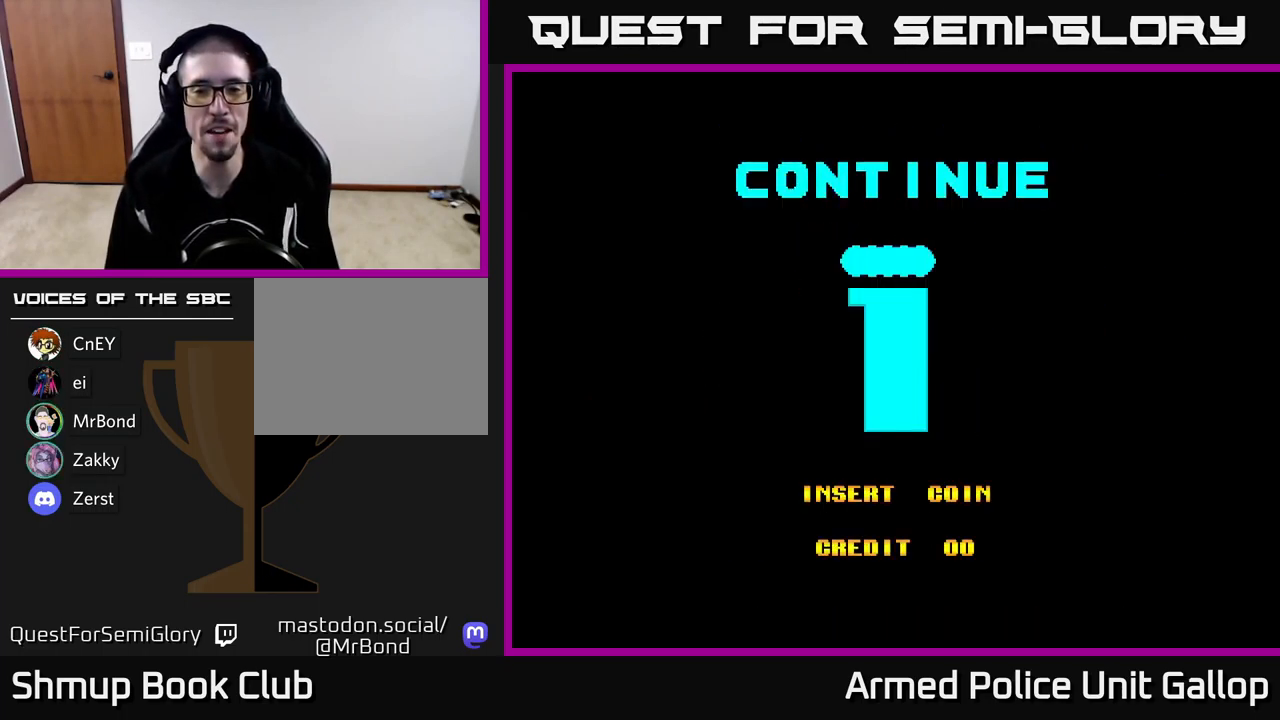
{"buttons": ["A"], "left_stick": "center", "events": []}
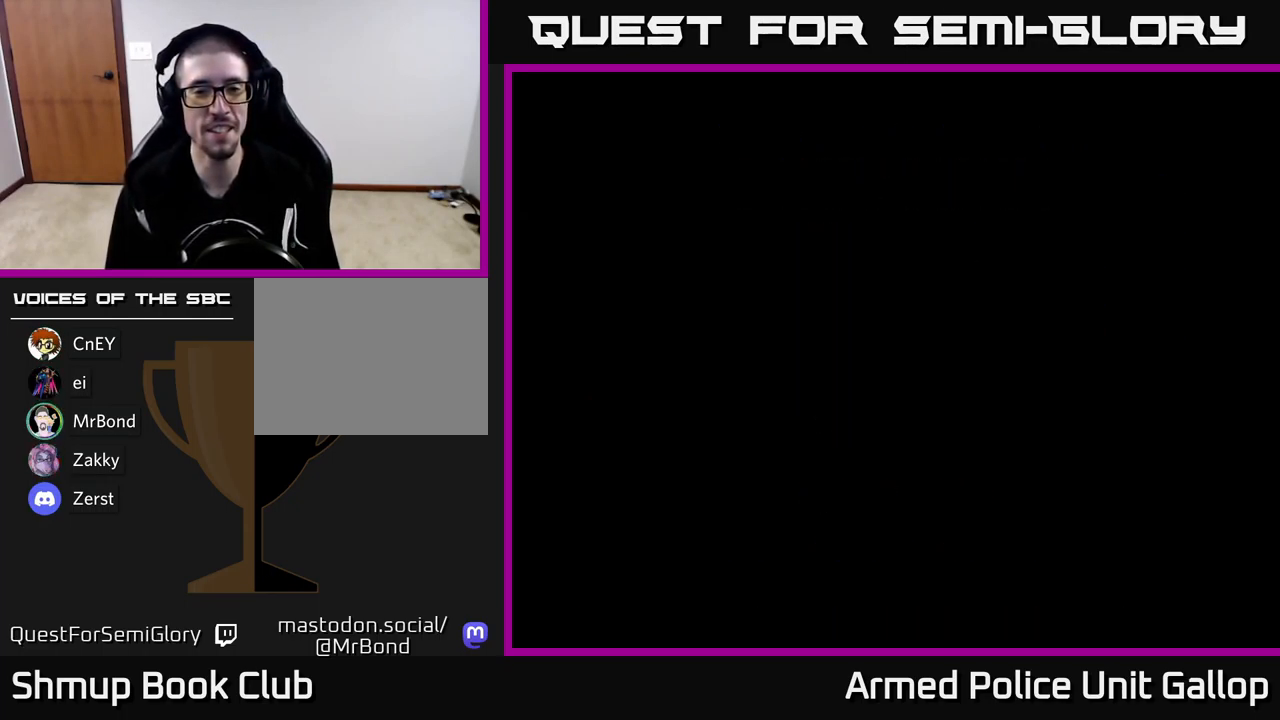
{"buttons": ["A"], "left_stick": "center", "events": []}
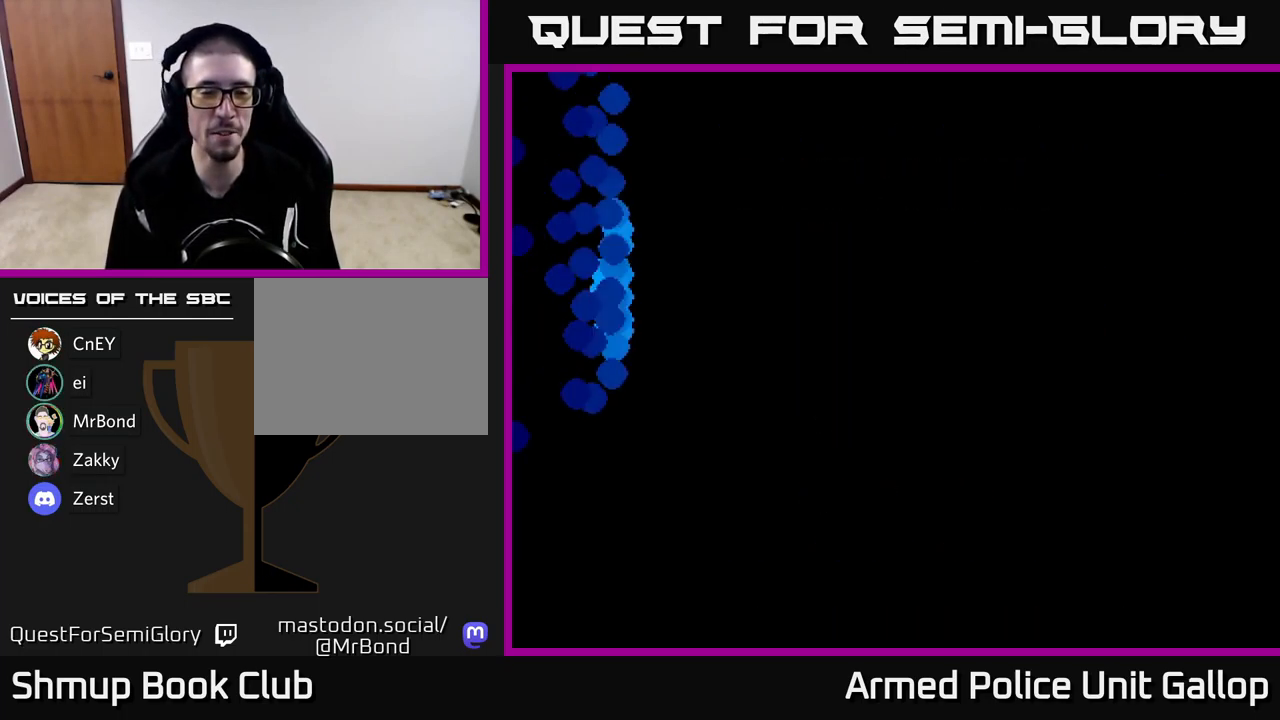
{"buttons": ["A"], "left_stick": "center", "events": []}
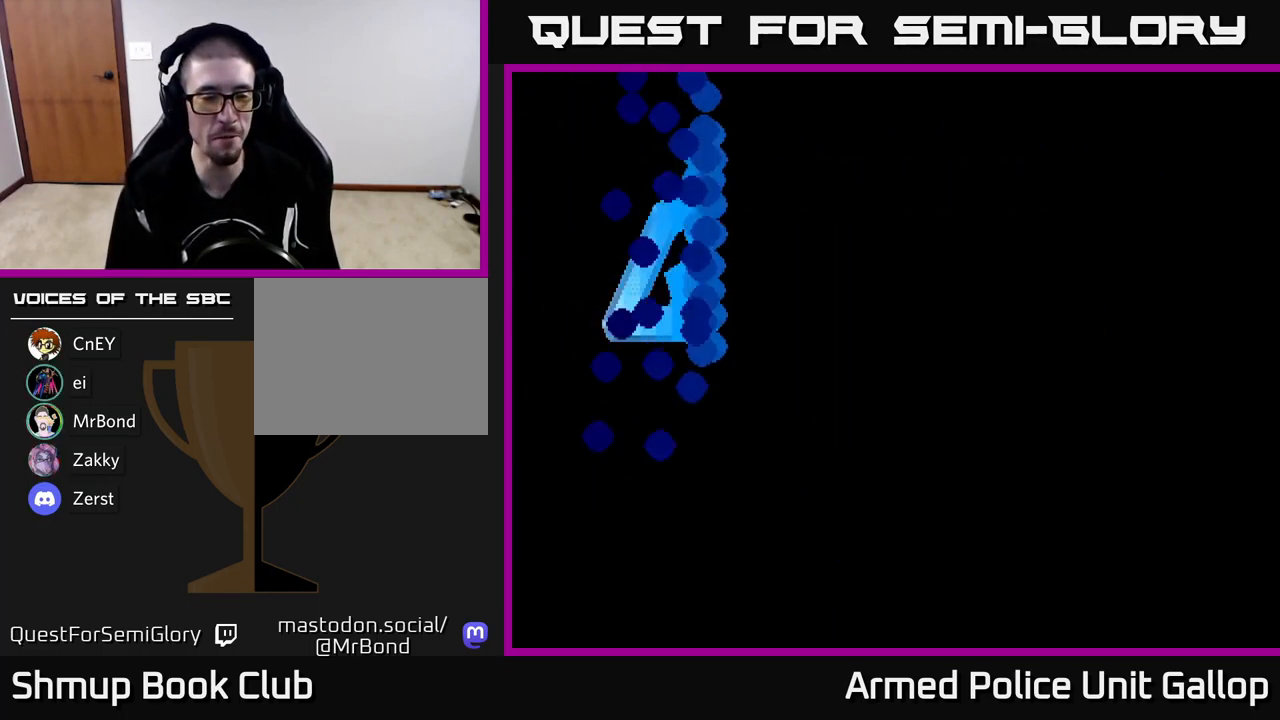
{"buttons": ["A"], "left_stick": "center", "events": [[150, "A", "up"], [217, "A", "down"]]}
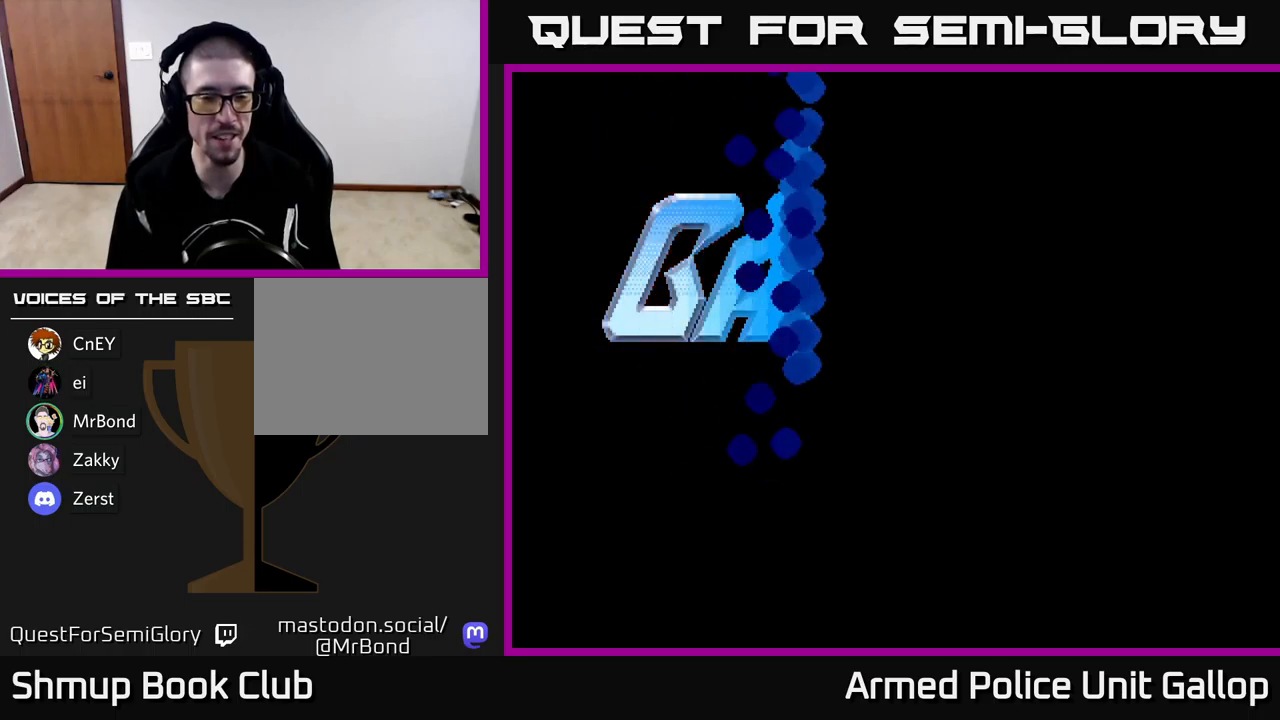
{"buttons": [], "left_stick": "center", "events": [[284, "SELECT", "down"], [334, "A", "up"], [417, "SELECT", "up"]]}
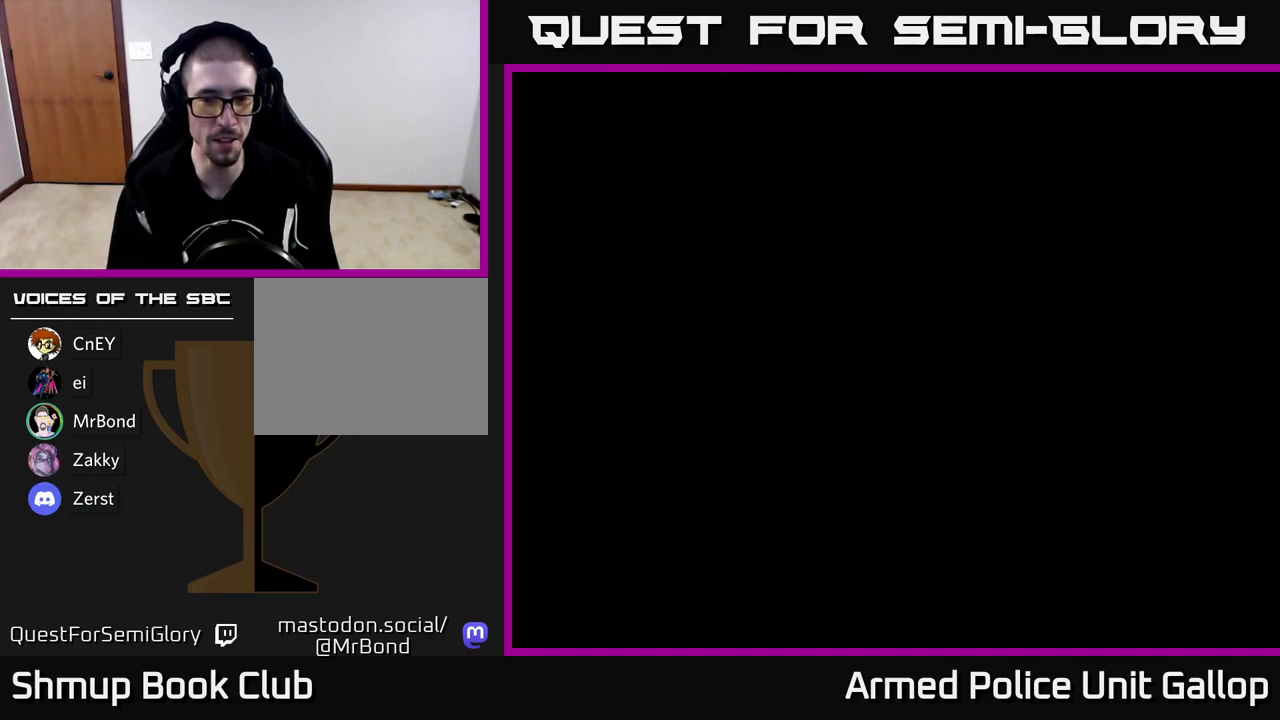
{"buttons": ["A"], "left_stick": "center", "events": [[17, "START", "down"], [234, "START", "up"], [284, "A", "down"]]}
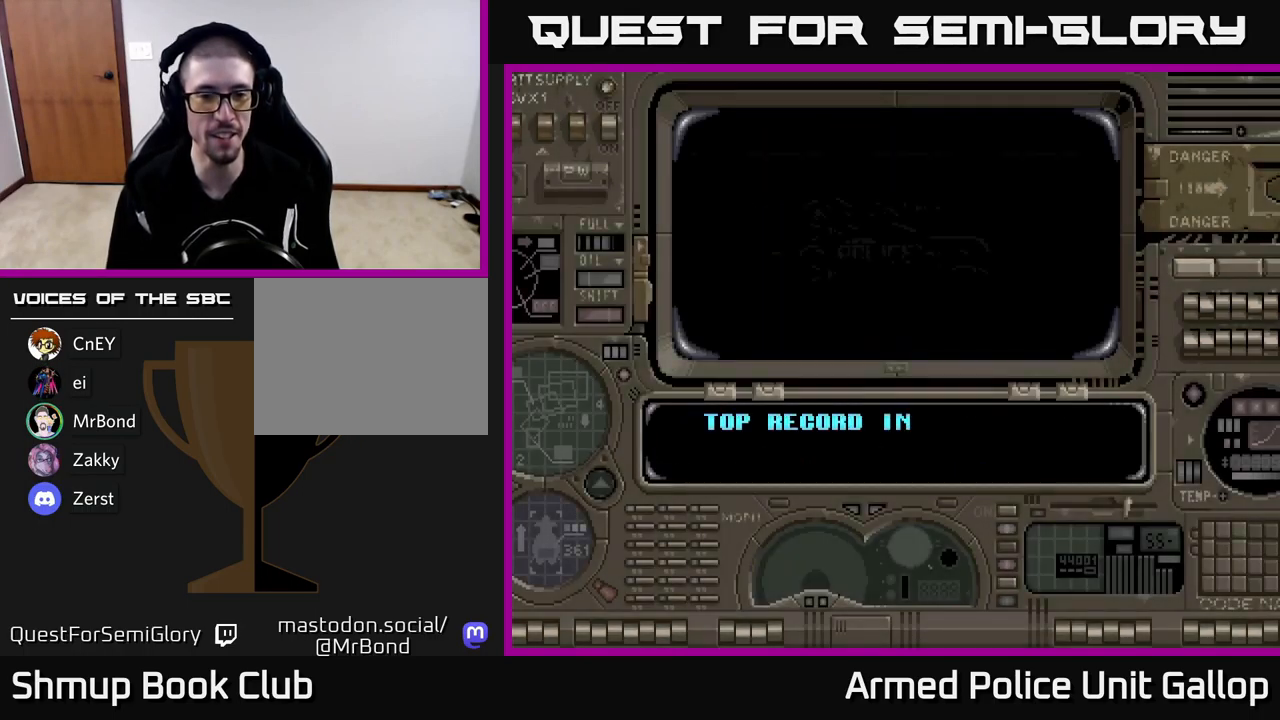
{"buttons": ["A"], "left_stick": "center", "events": []}
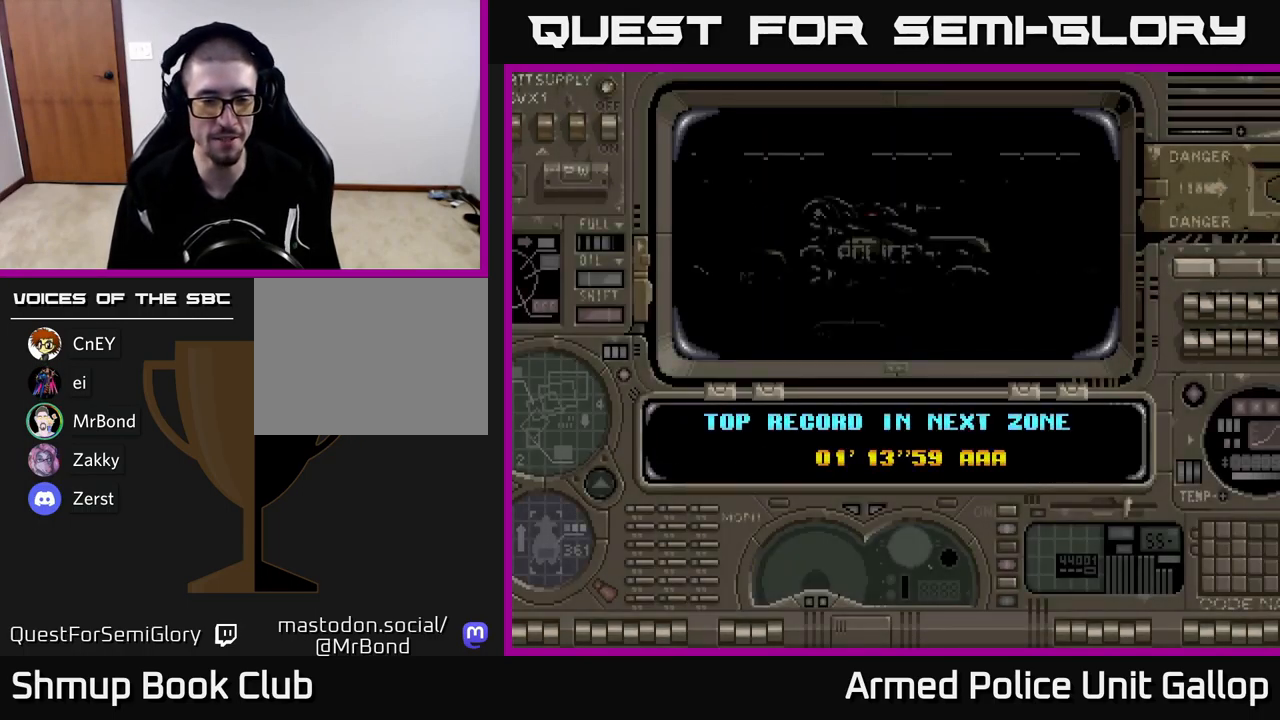
{"buttons": ["A"], "left_stick": "center", "events": [[250, "A", "up"], [334, "A", "down"]]}